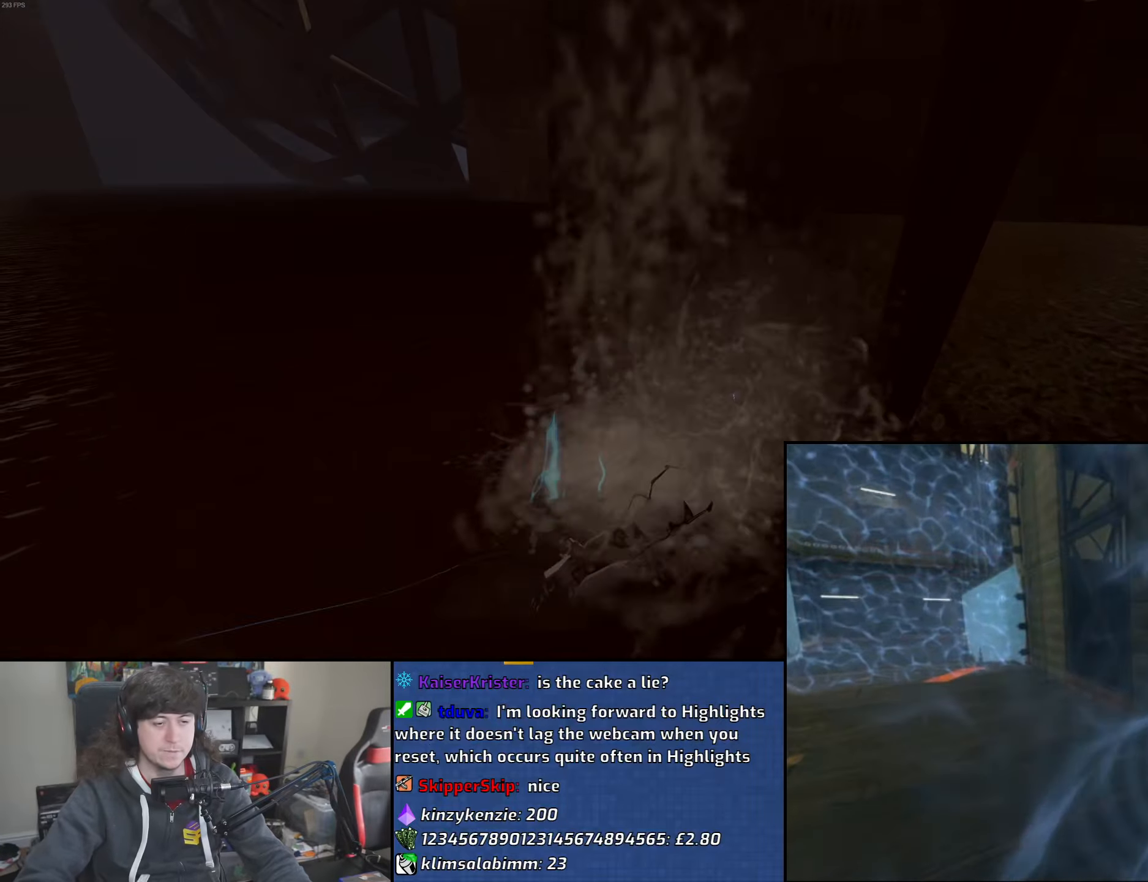
Gameplay with keyboard and mouse; each line is a JSON object with the keys and mouse buttons held at the frame after it. "events" lists presses ("down") and releases ("up") of "1", "2", "3", "4", "5", "6", "8", "a", "alt", "b", "c", "ctrl", "d", "down", "e", "escape", "f", "f1", "f2", "f3", "g", "h", "left", "n", "num2", "q", "r", "right", "s", "shift", "space", "t", "tab", "up", "v", "w", "x", "y", "z", "mouse_left", "mouse_wheel" and "mouse_right" between this image and that frame as [ms after this image, input, new state], when the widget could be followed in between. "mouse_left", "mouse_wheel", "mouse_right" = the "left", "wheel", "right" buttons of the "mouse" list. No other keys are recorded. "wheel" means that the mouse wheel is clicked or scrolled. Mouse movement is not recorded.
{"keys": [], "mouse": [], "events": []}
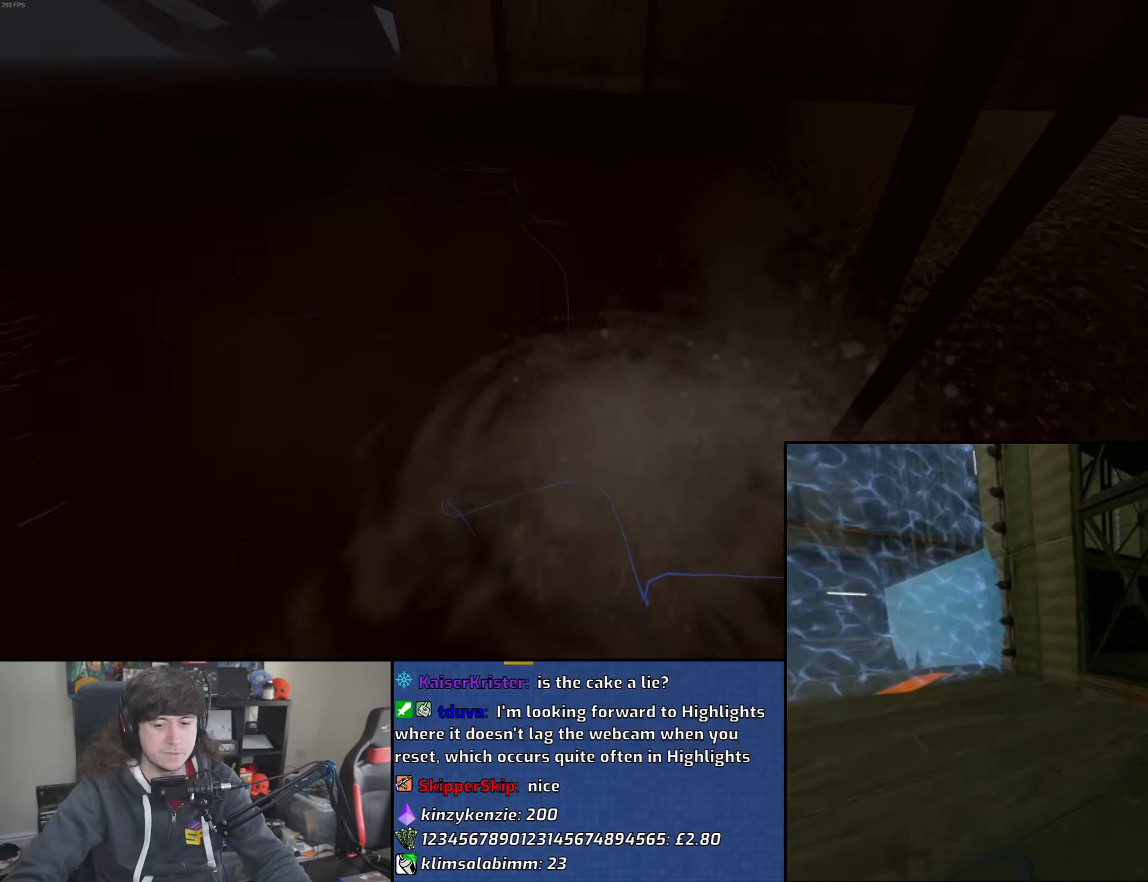
{"keys": [], "mouse": [], "events": []}
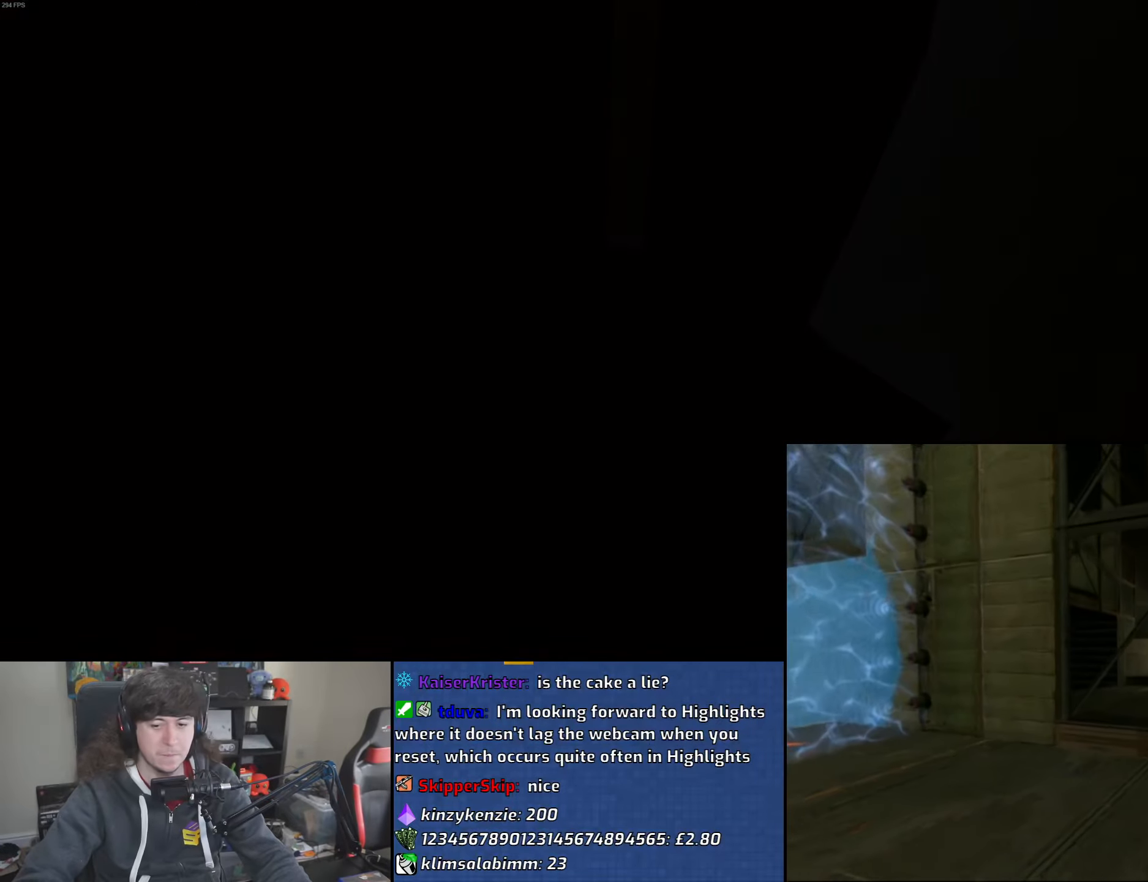
{"keys": [], "mouse": [], "events": []}
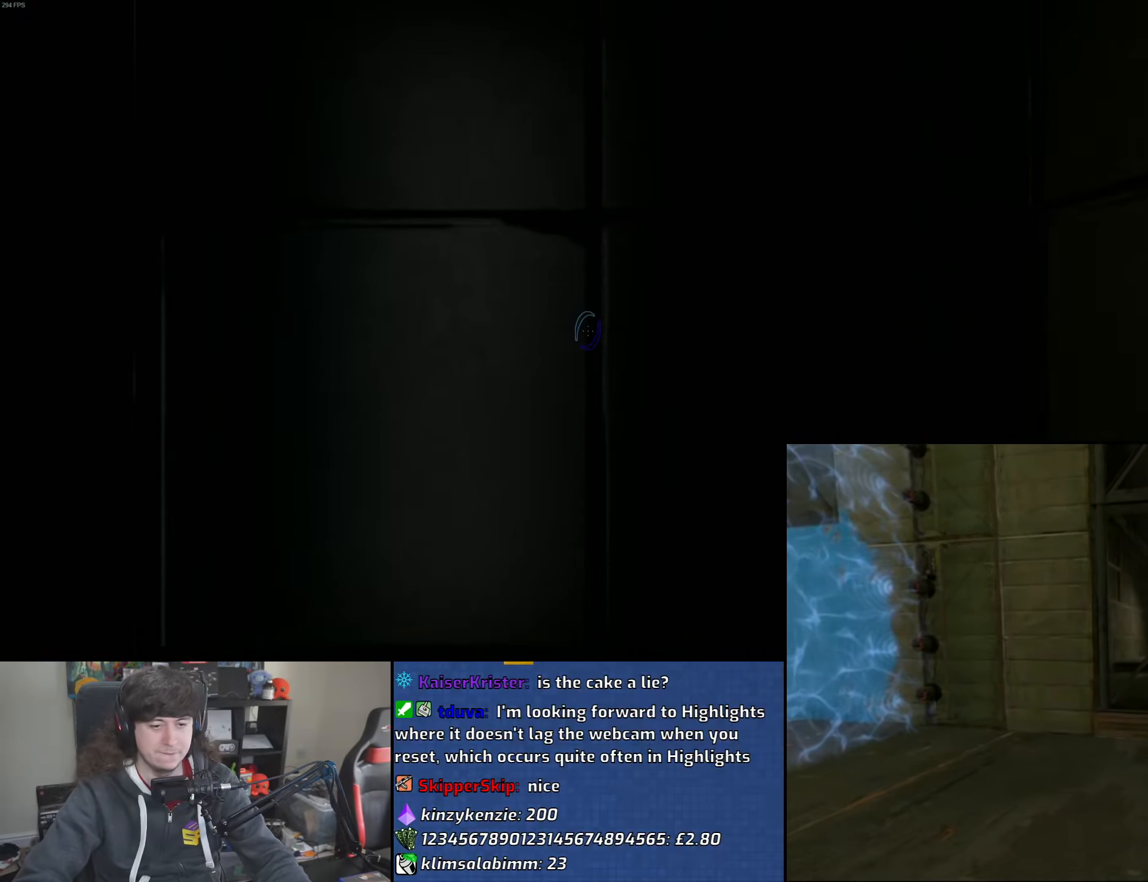
{"keys": [], "mouse": [], "events": []}
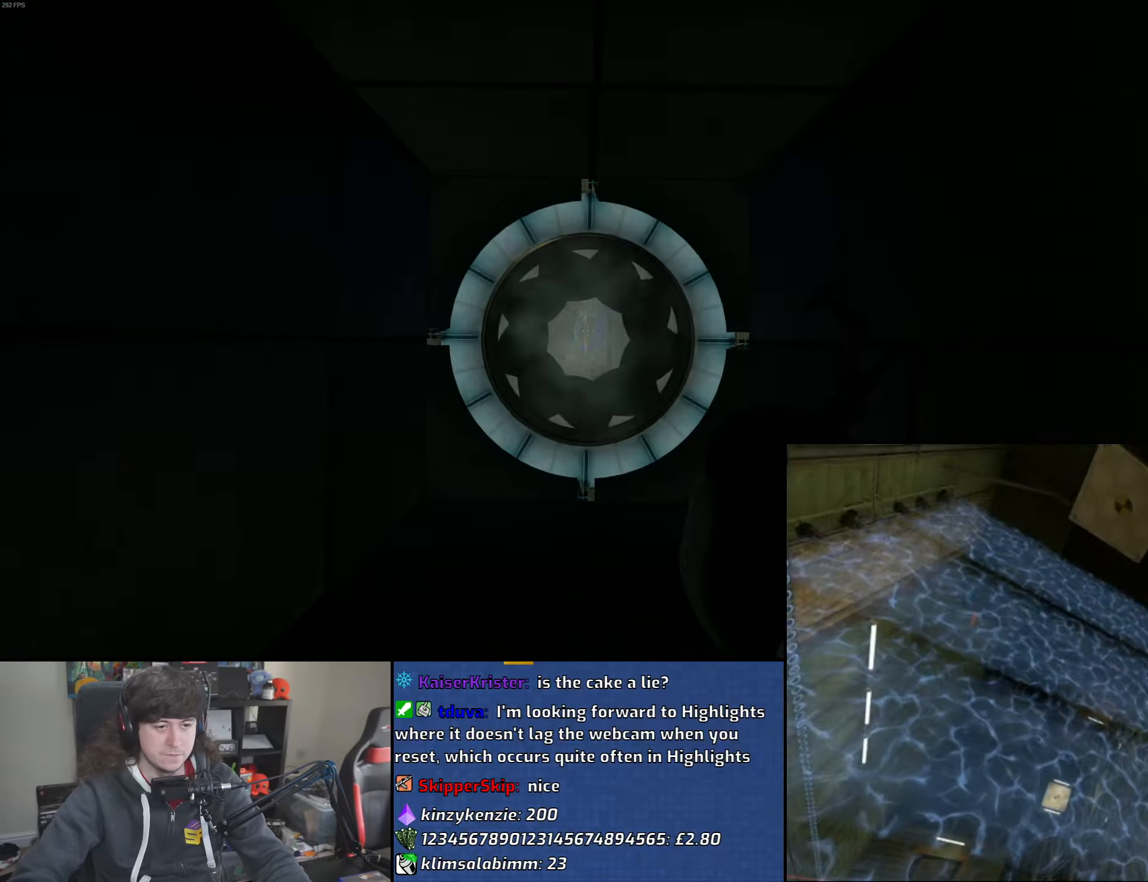
{"keys": ["w"], "mouse": [], "events": [[333, "w", "down"]]}
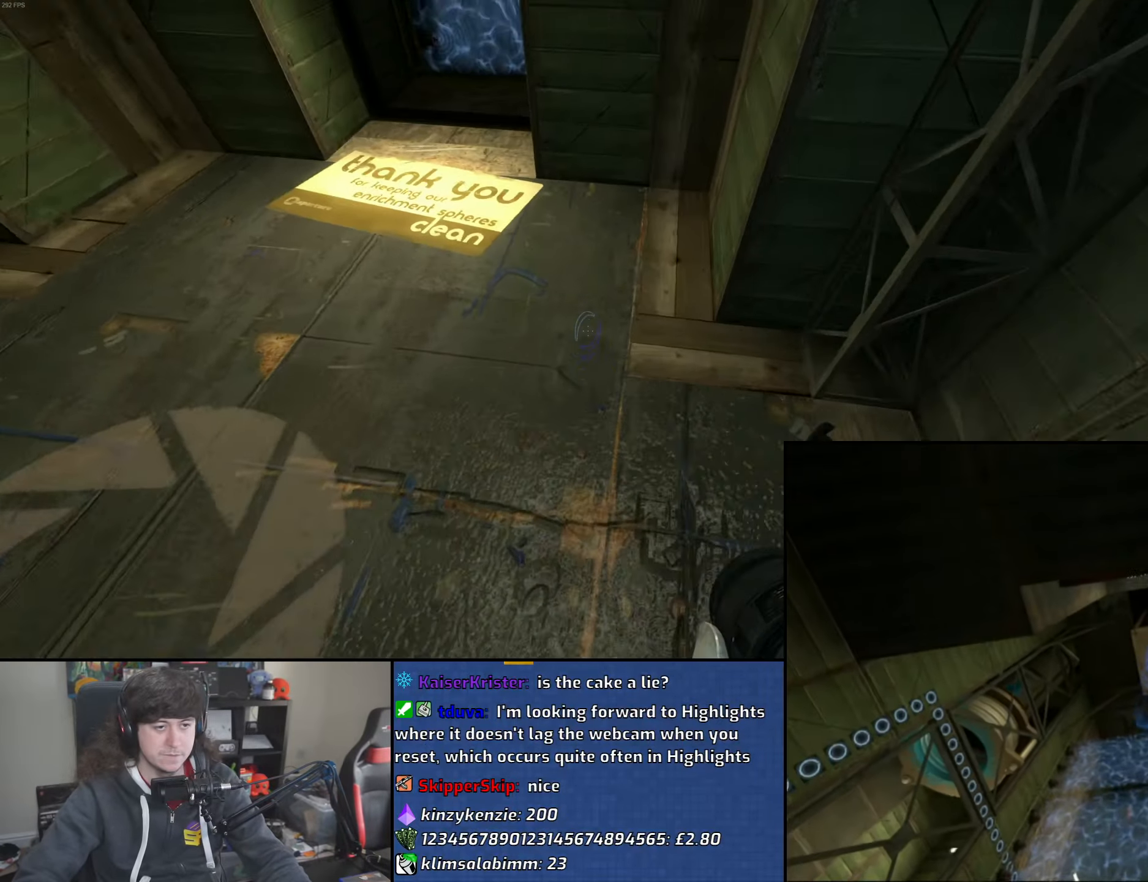
{"keys": ["a"], "mouse": [], "events": [[183, "a", "down"], [250, "mouse_wheel", "down"], [267, "w", "up"], [500, "mouse_wheel", "up"]]}
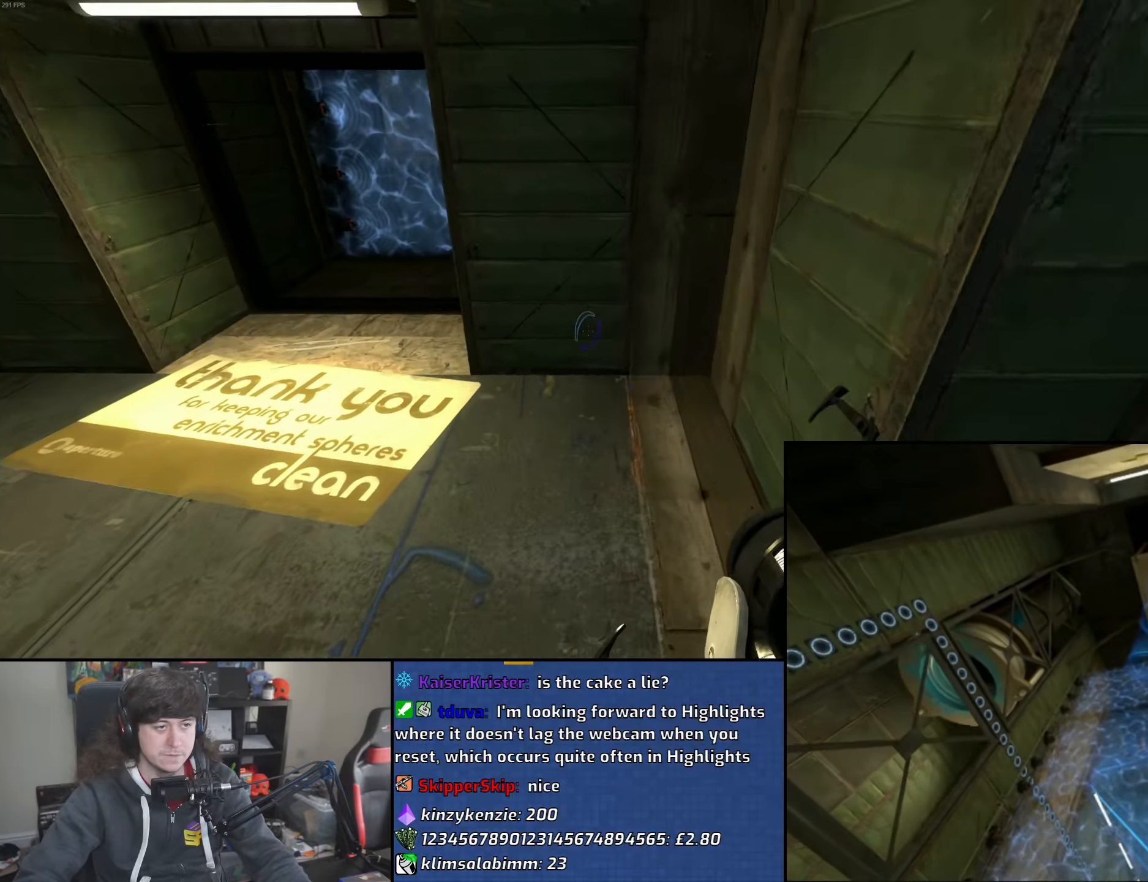
{"keys": ["d"], "mouse": [], "events": [[417, "d", "down"], [450, "a", "up"]]}
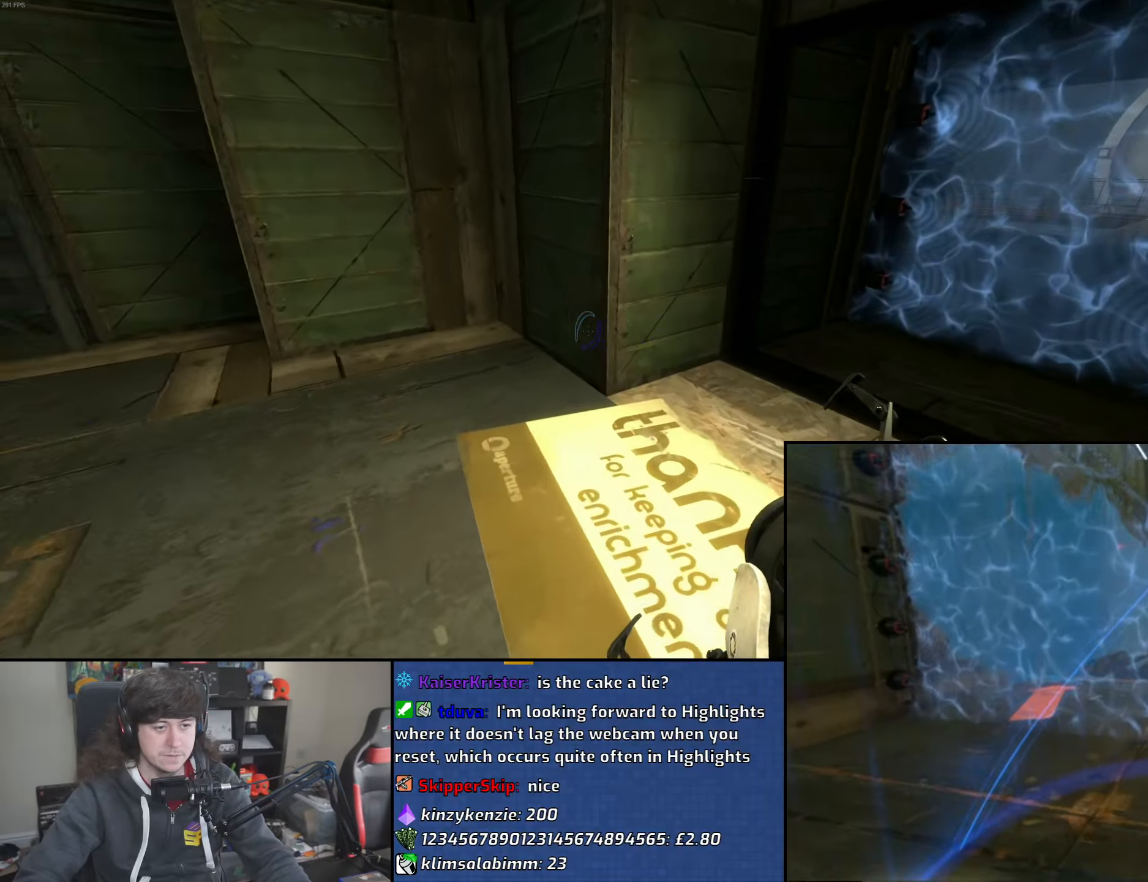
{"keys": ["w"], "mouse": [], "events": [[67, "w", "down"], [183, "d", "up"]]}
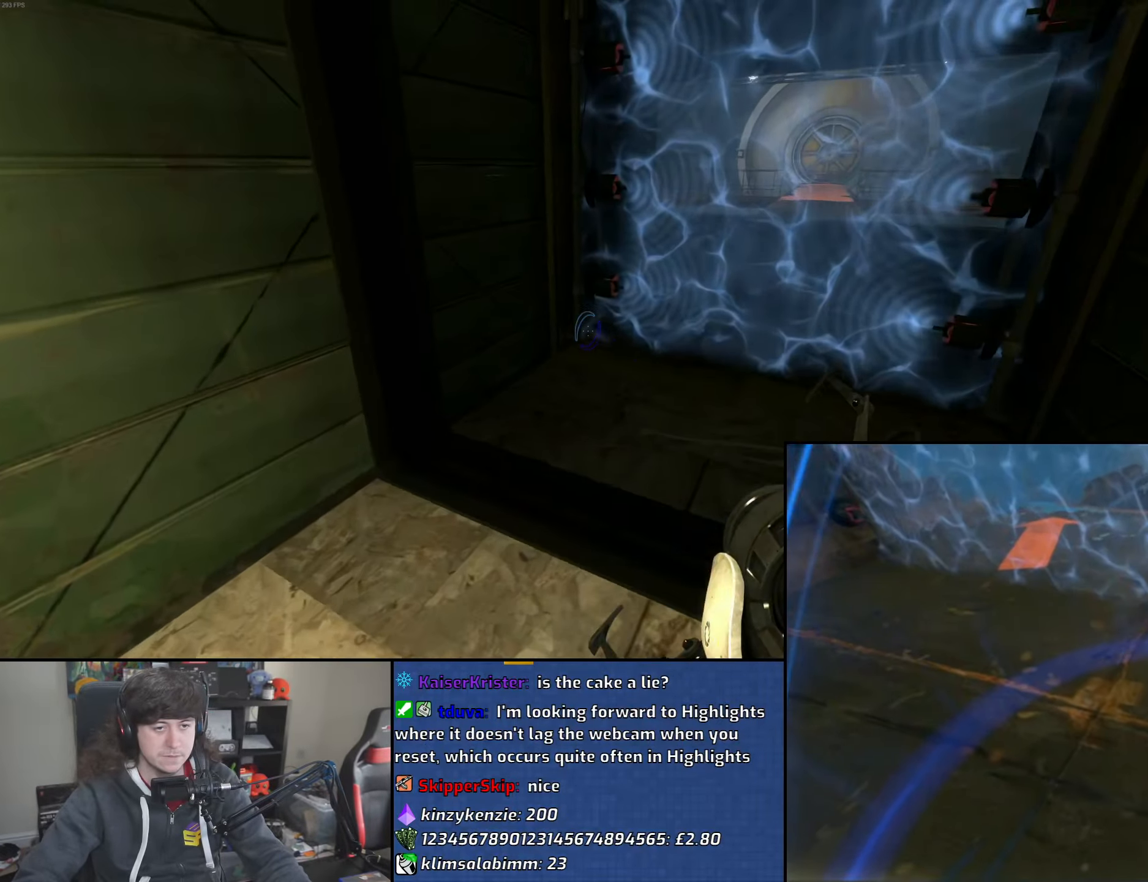
{"keys": ["d", "w"], "mouse": [], "events": [[233, "d", "down"], [367, "d", "up"], [450, "d", "down"]]}
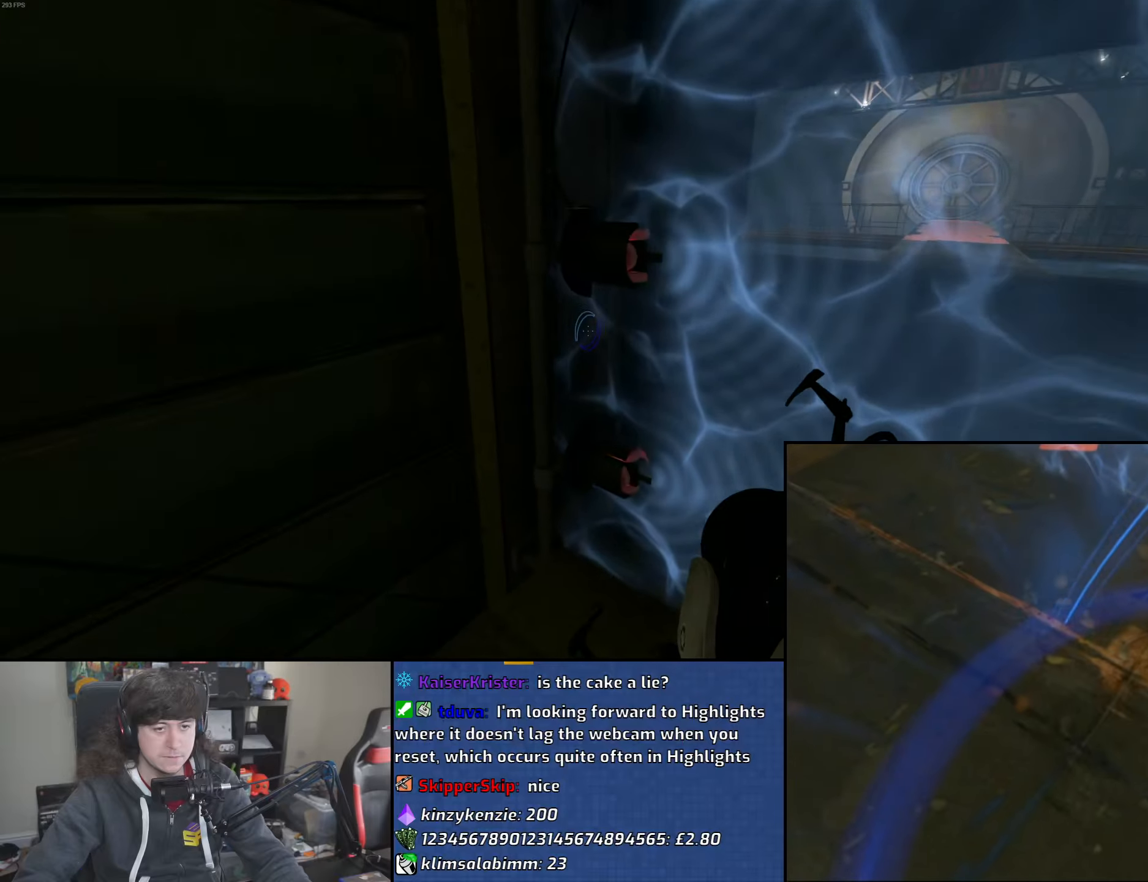
{"keys": ["d"], "mouse": [], "events": [[33, "mouse_wheel", "down"], [100, "w", "up"], [333, "mouse_wheel", "up"]]}
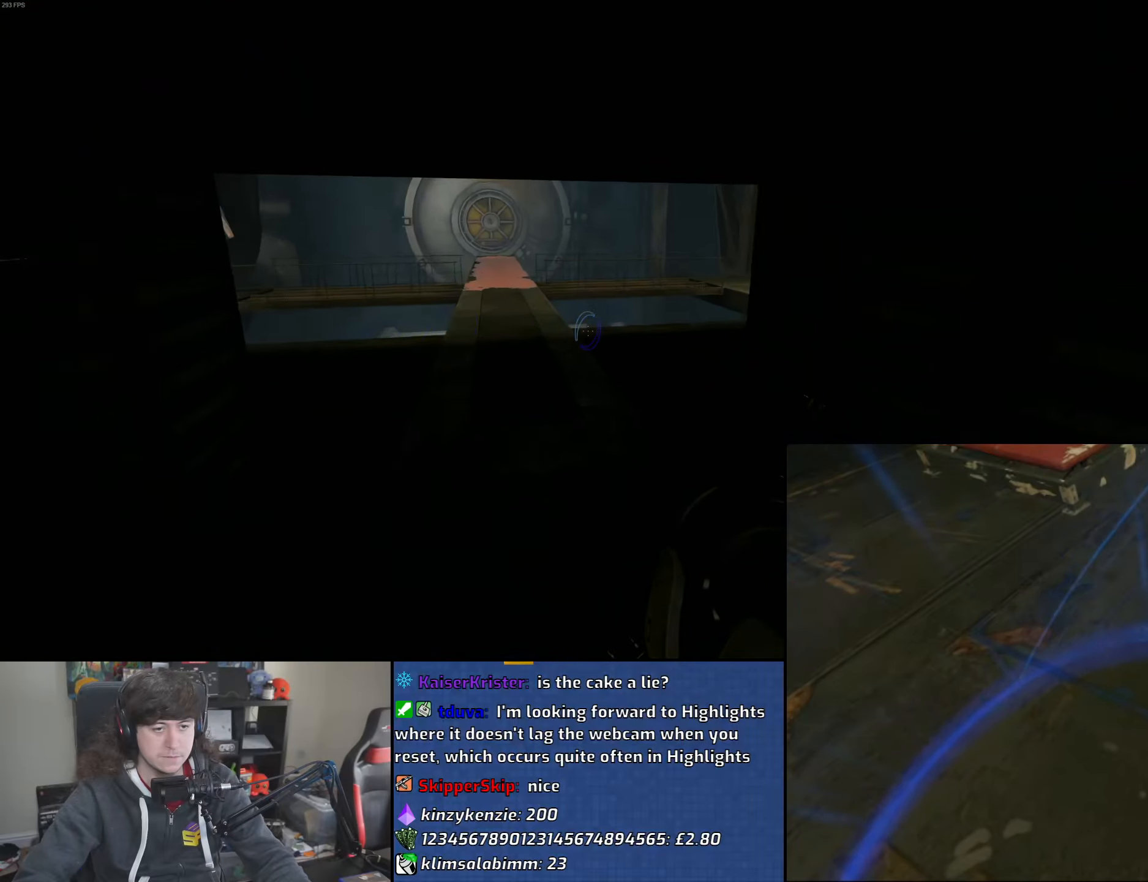
{"keys": ["a"], "mouse": ["wheel"], "events": [[67, "a", "down"], [117, "d", "up"], [267, "mouse_wheel", "down"]]}
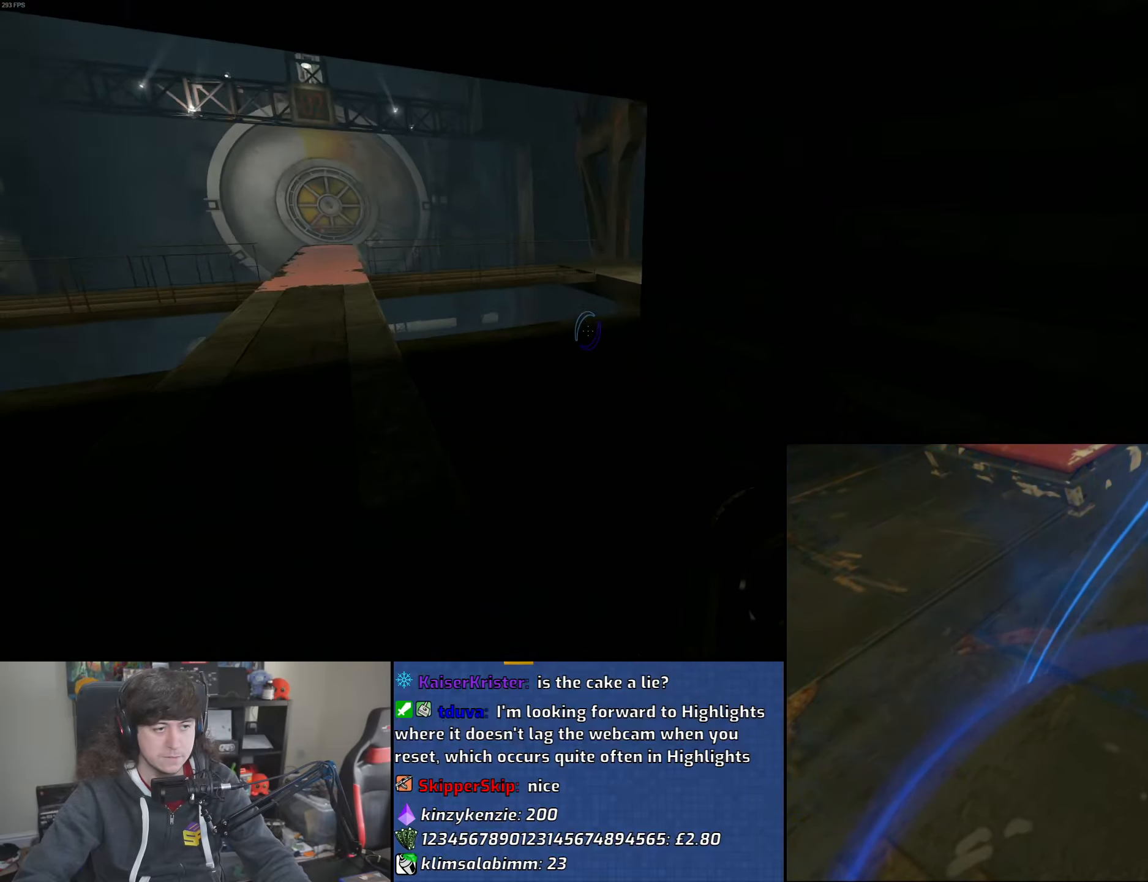
{"keys": ["d"], "mouse": [], "events": [[33, "mouse_wheel", "up"], [400, "d", "down"], [467, "a", "up"]]}
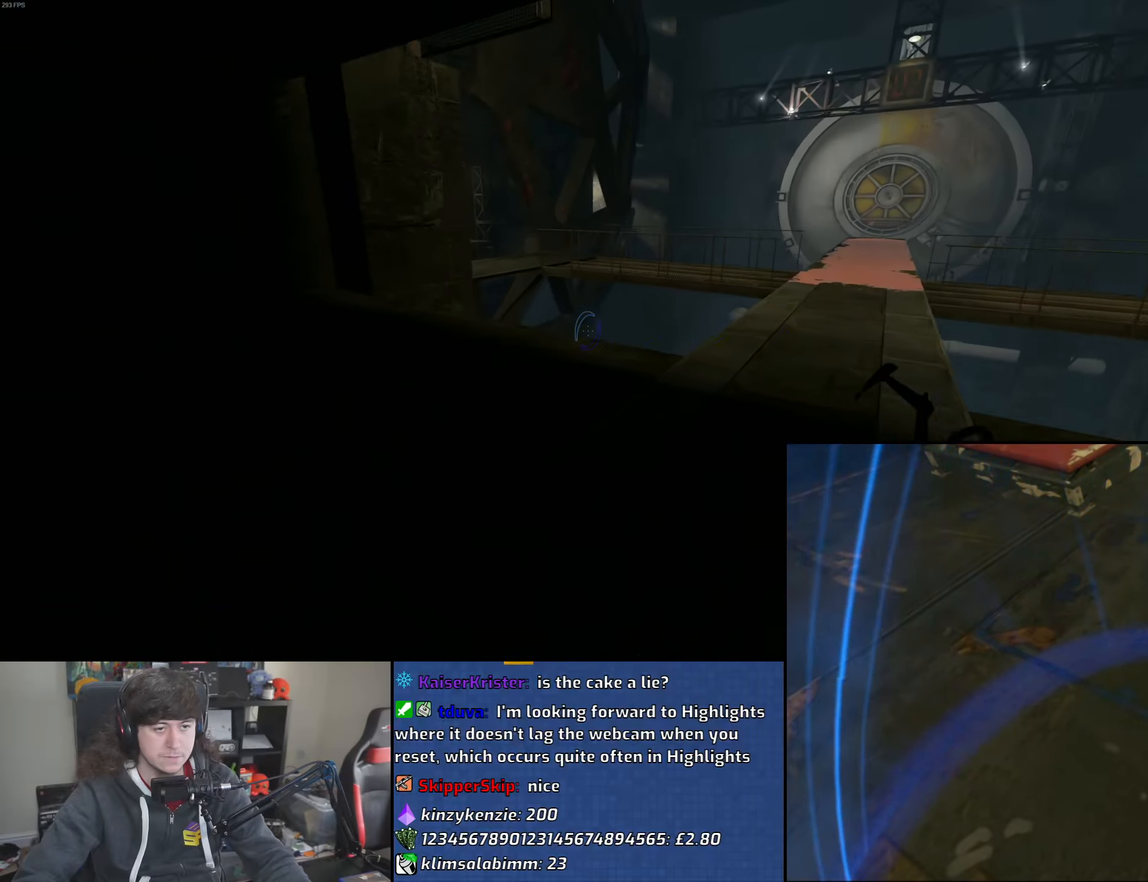
{"keys": ["d"], "mouse": [], "events": [[33, "mouse_wheel", "down"], [350, "mouse_wheel", "up"]]}
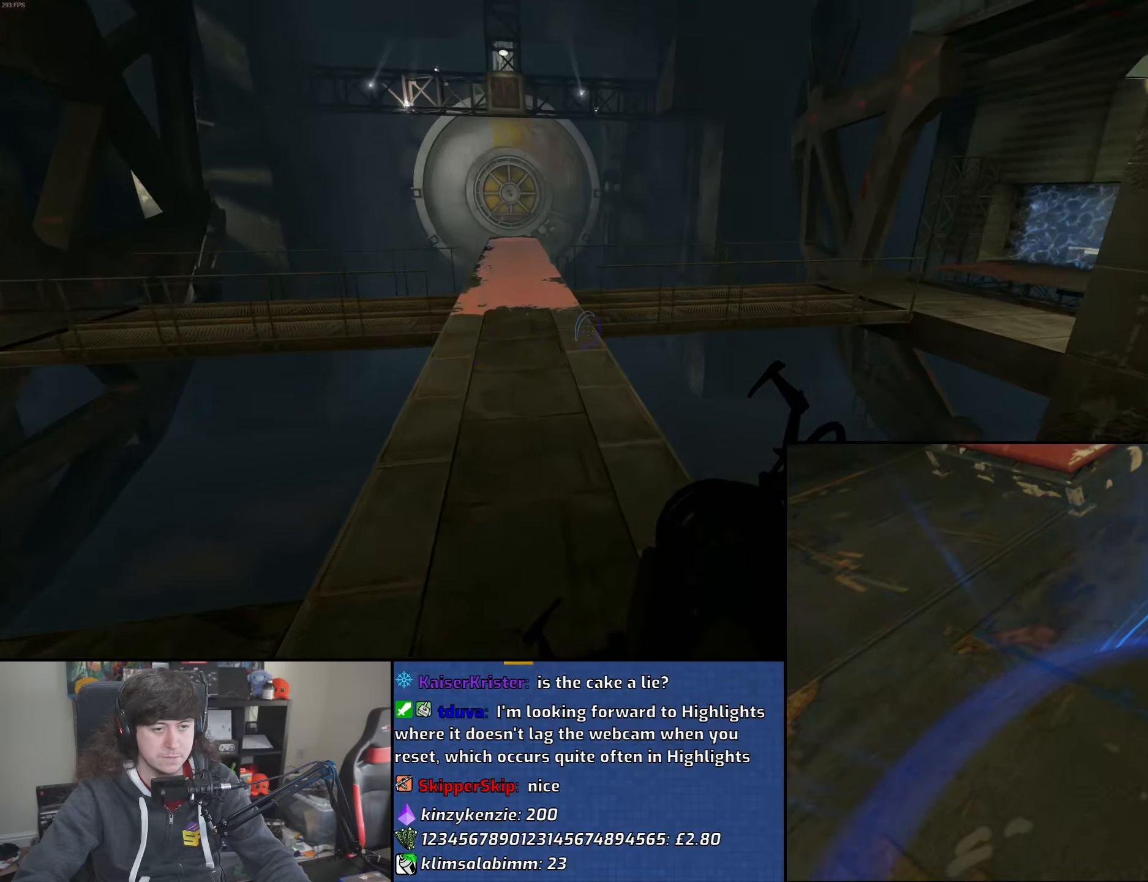
{"keys": ["a"], "mouse": ["wheel"], "events": [[17, "a", "down"], [50, "d", "up"], [267, "mouse_wheel", "down"]]}
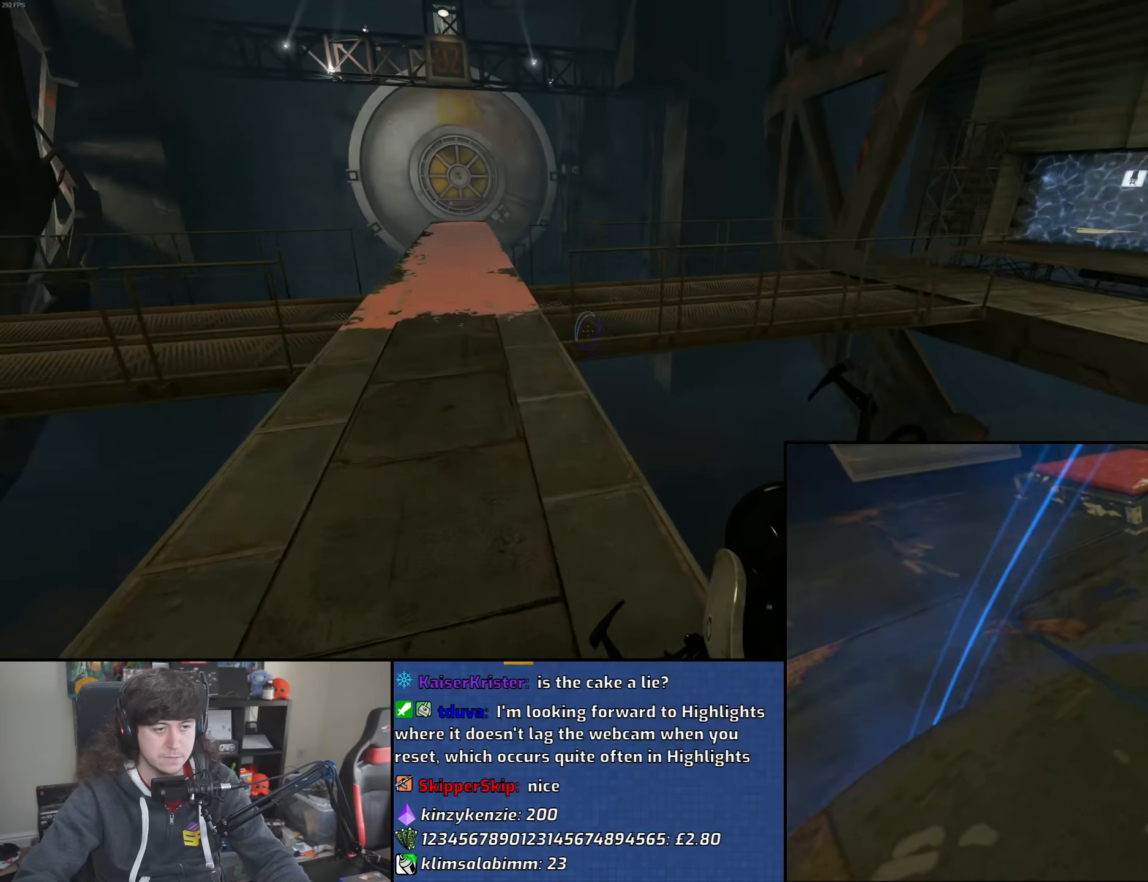
{"keys": ["w"], "mouse": [], "events": [[67, "mouse_wheel", "up"], [117, "a", "up"], [150, "d", "down"], [217, "d", "up"], [300, "w", "down"]]}
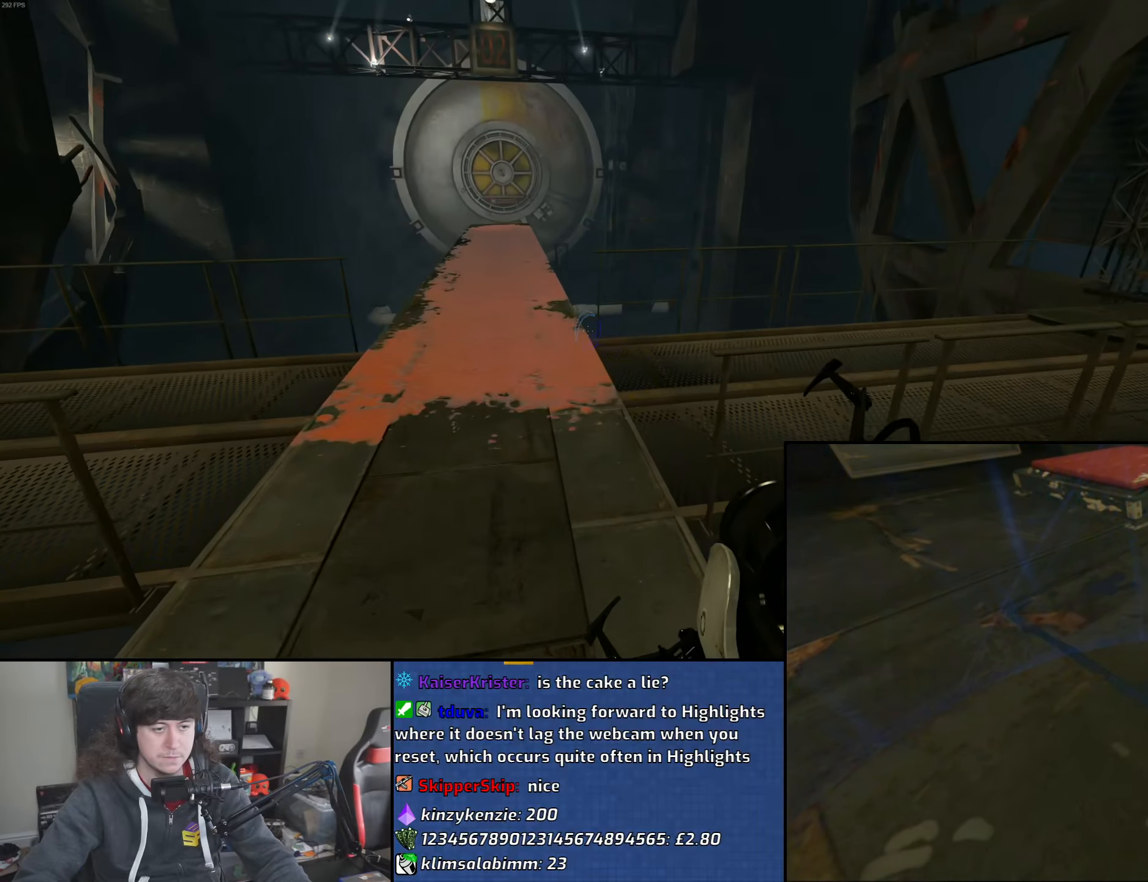
{"keys": ["d"], "mouse": [], "events": [[333, "d", "down"], [350, "w", "up"]]}
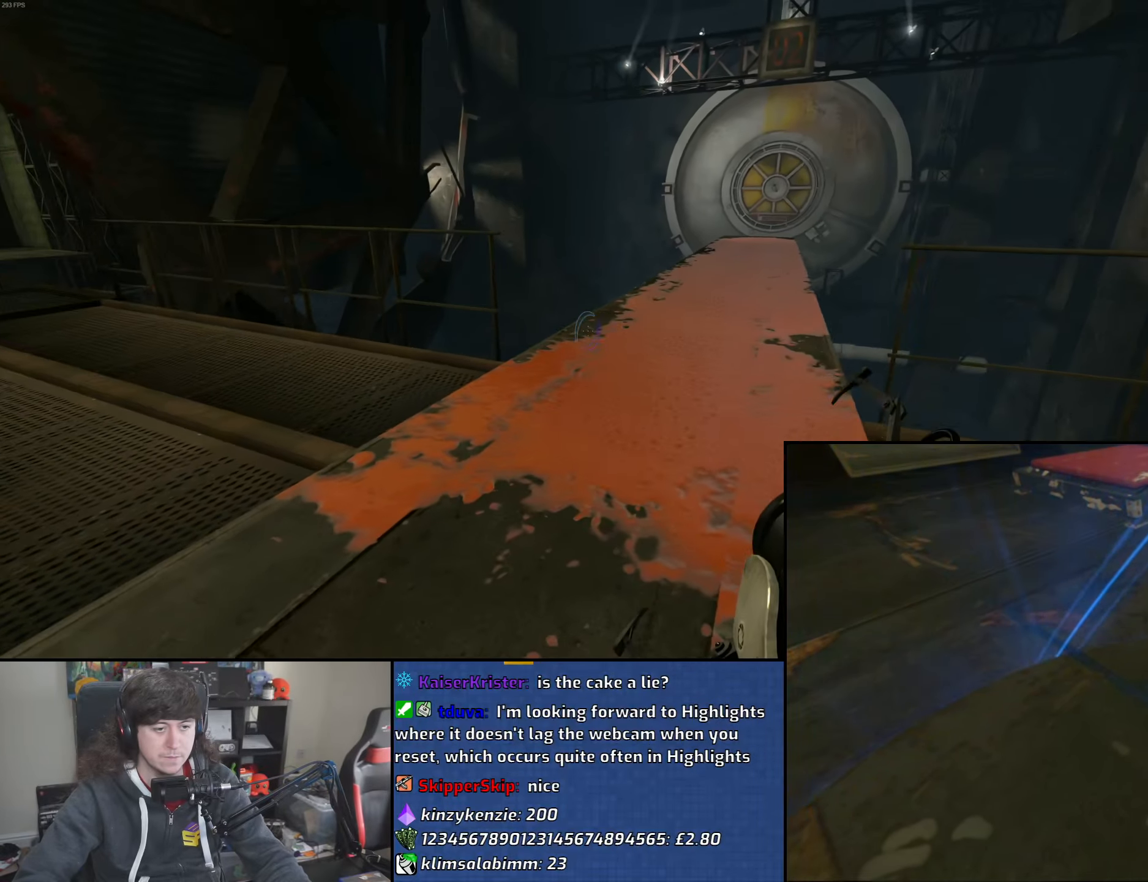
{"keys": ["w"], "mouse": [], "events": [[50, "d", "up"], [400, "w", "down"]]}
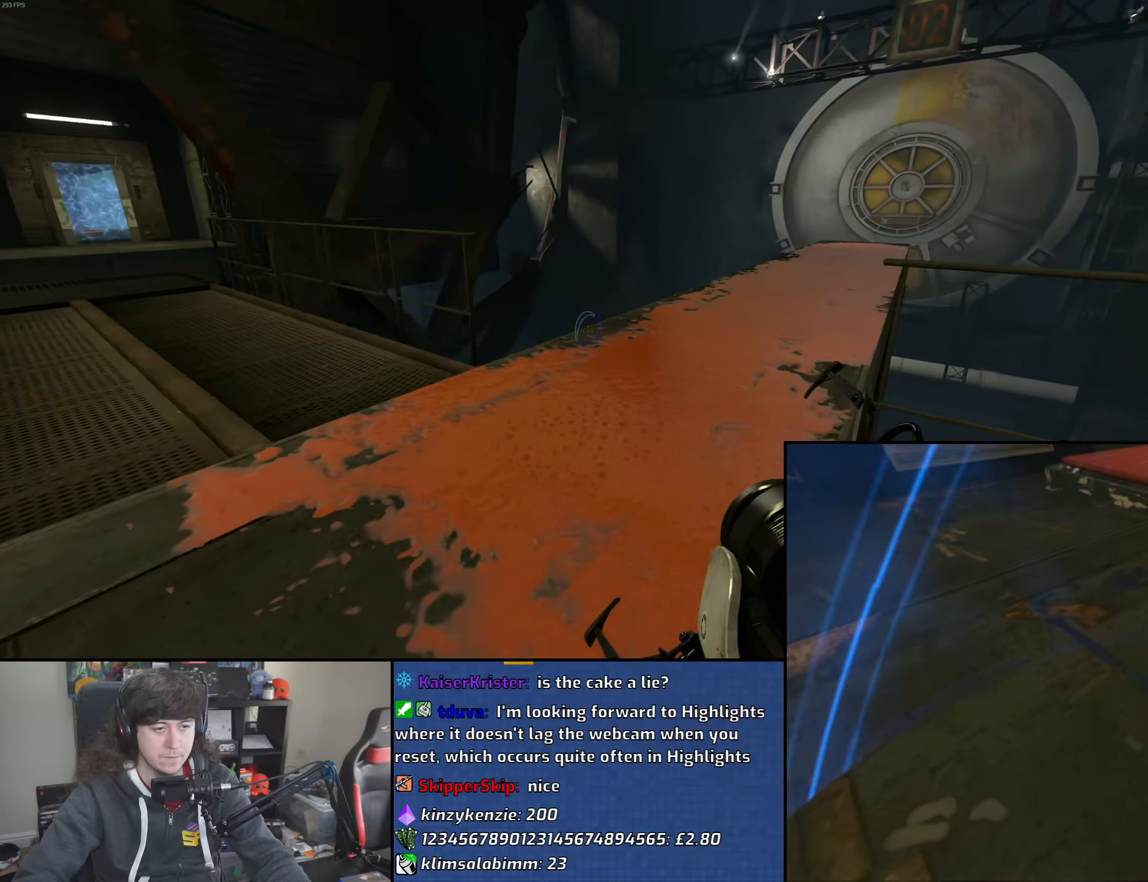
{"keys": ["w"], "mouse": [], "events": []}
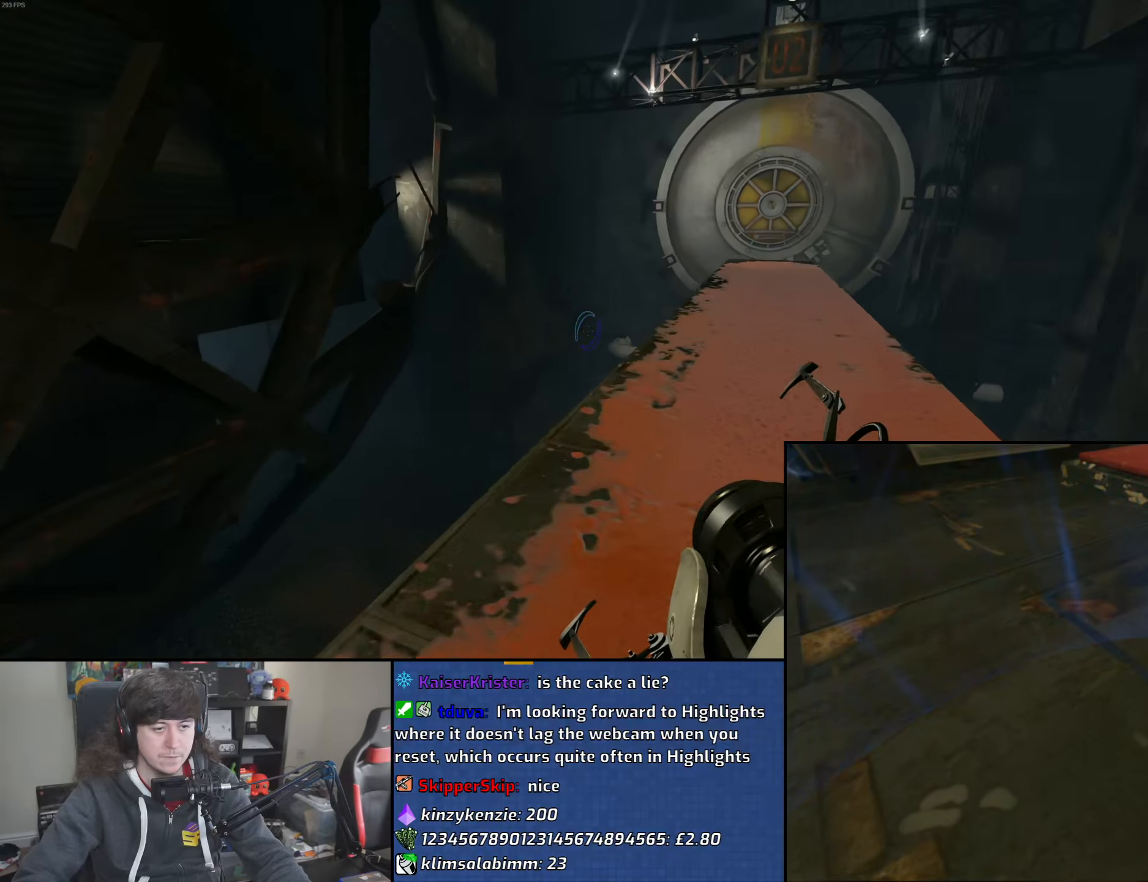
{"keys": ["w"], "mouse": [], "events": []}
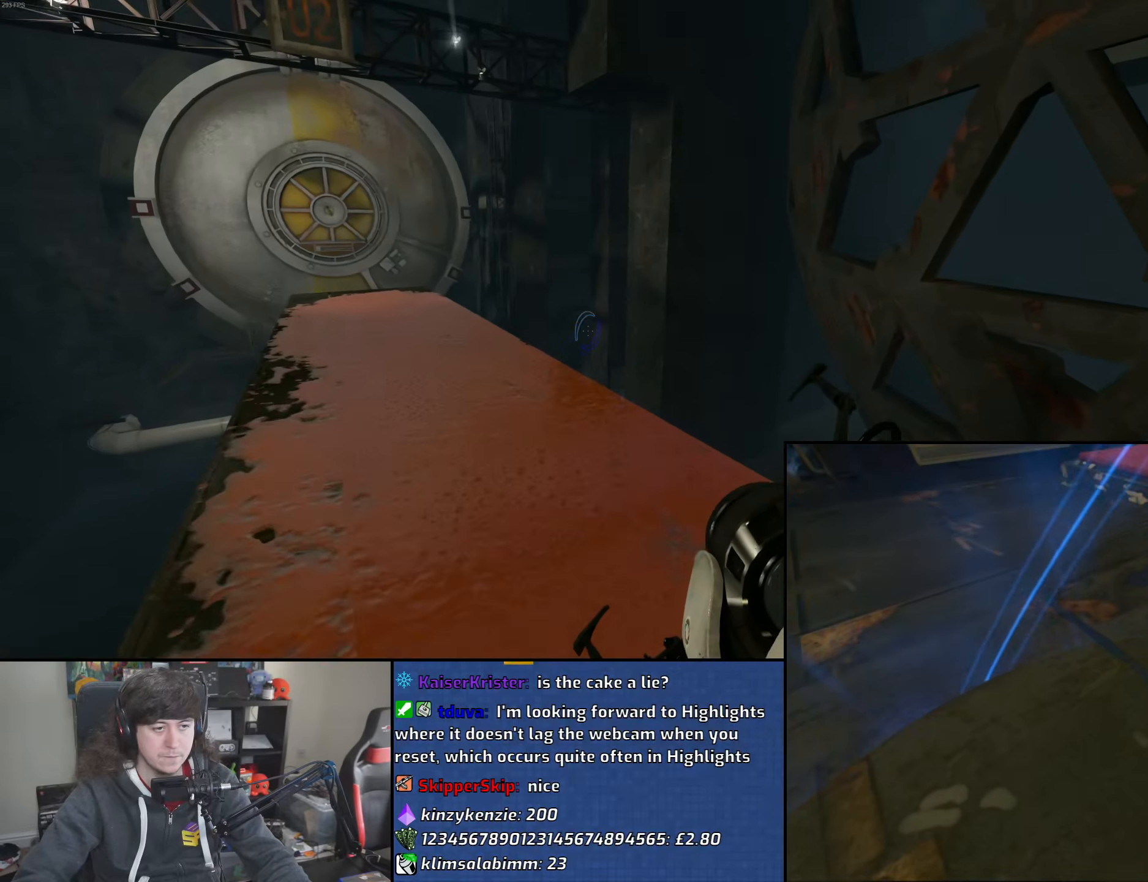
{"keys": ["d"], "mouse": [], "events": [[467, "d", "down"], [500, "w", "up"]]}
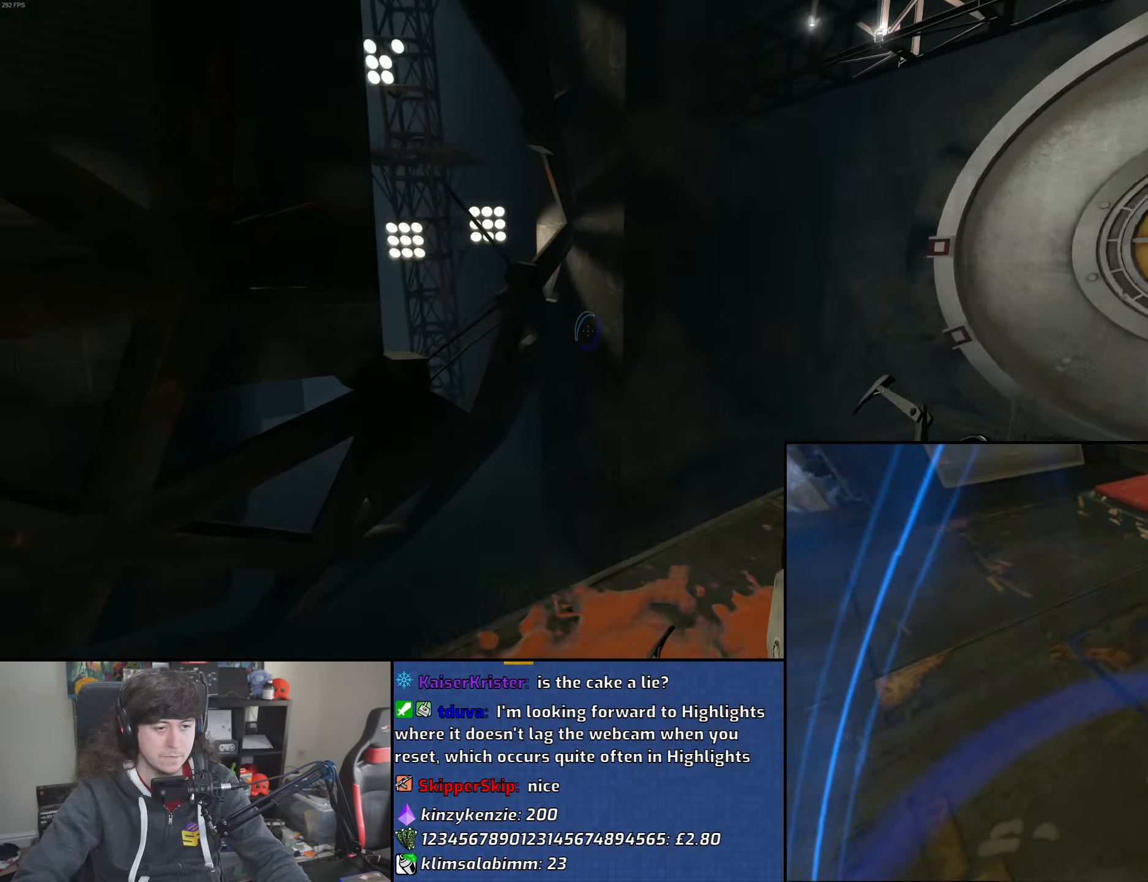
{"keys": ["d"], "mouse": [], "events": [[50, "mouse_wheel", "down"], [250, "mouse_wheel", "up"]]}
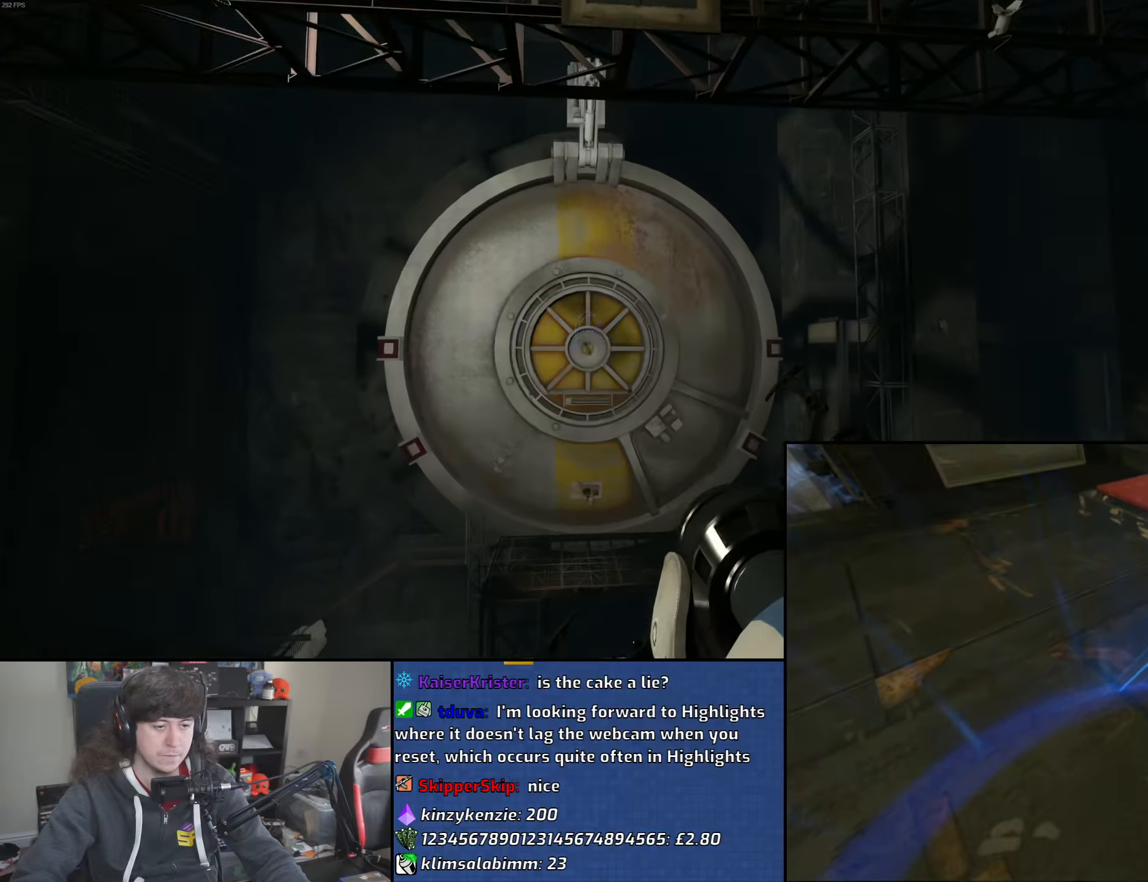
{"keys": ["a"], "mouse": [], "events": [[267, "a", "down"], [283, "d", "up"]]}
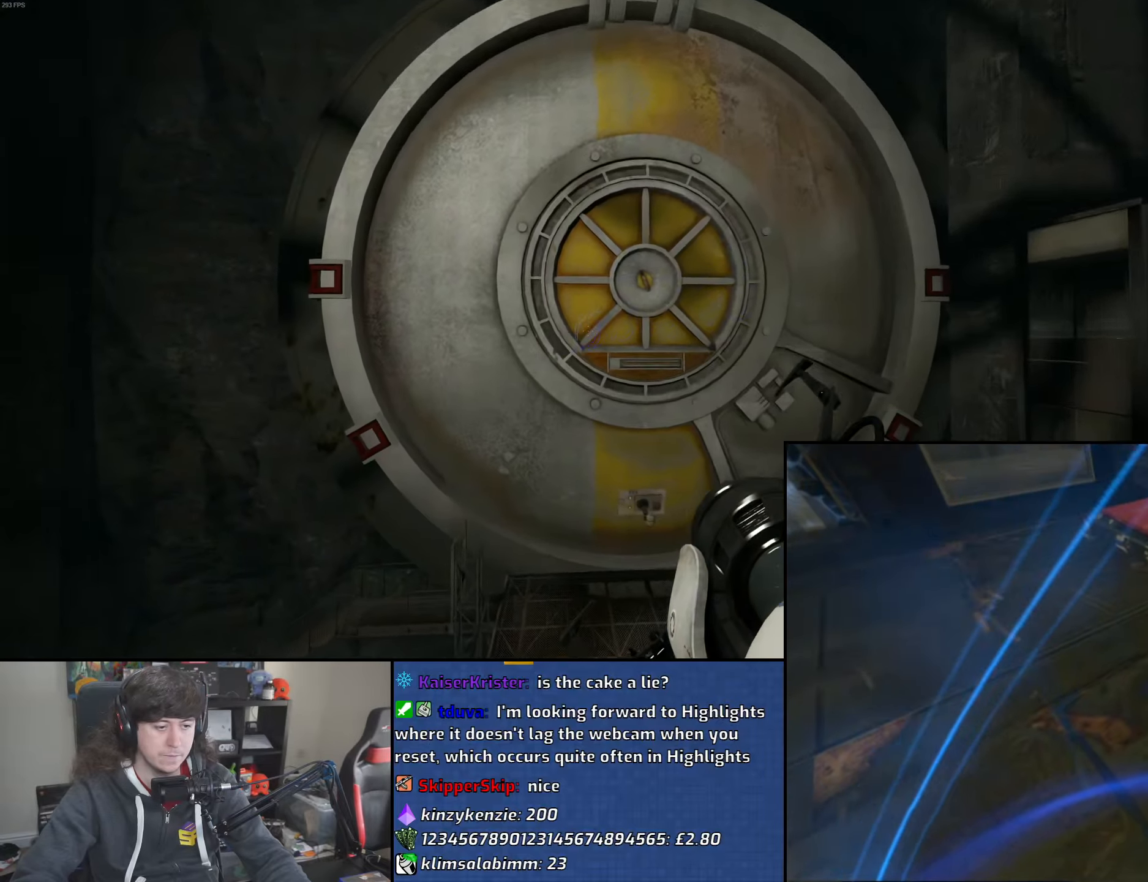
{"keys": ["d", "w"], "mouse": [], "events": [[100, "d", "down"], [117, "a", "up"], [417, "w", "down"]]}
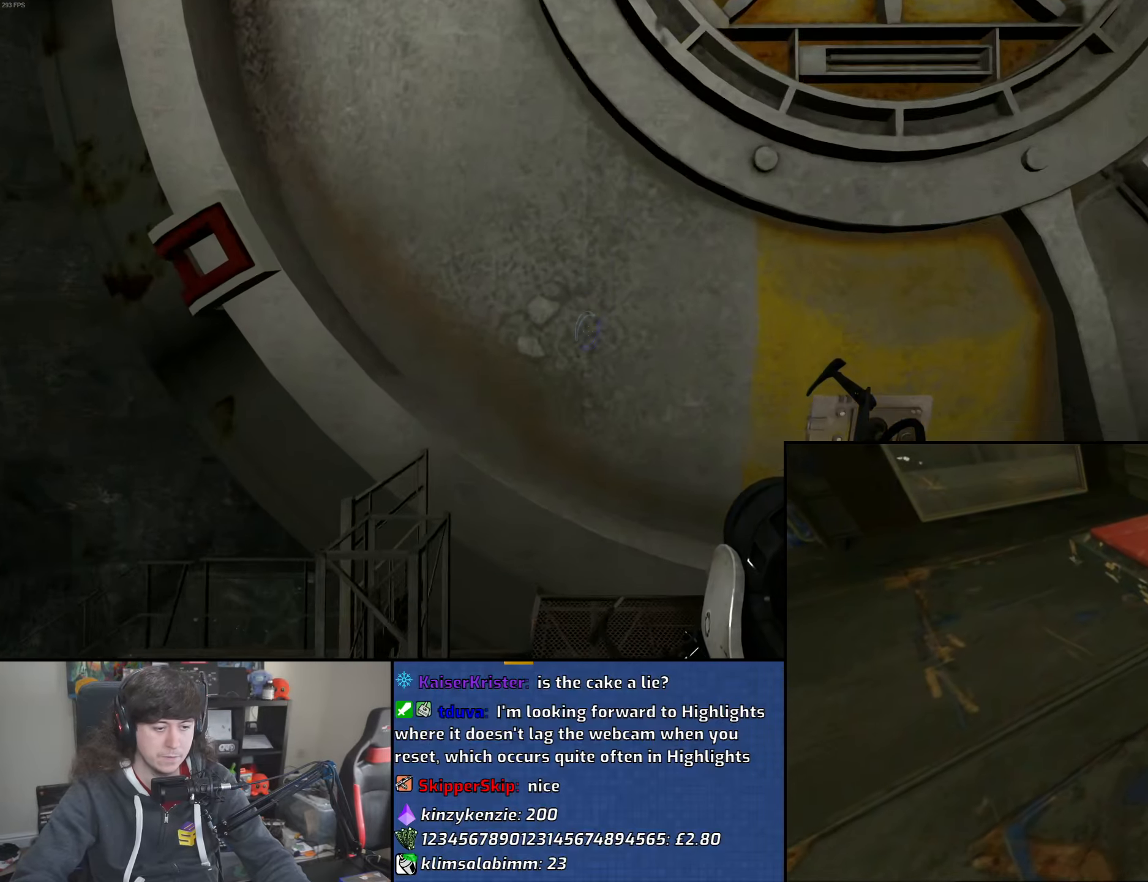
{"keys": ["d", "w"], "mouse": [], "events": []}
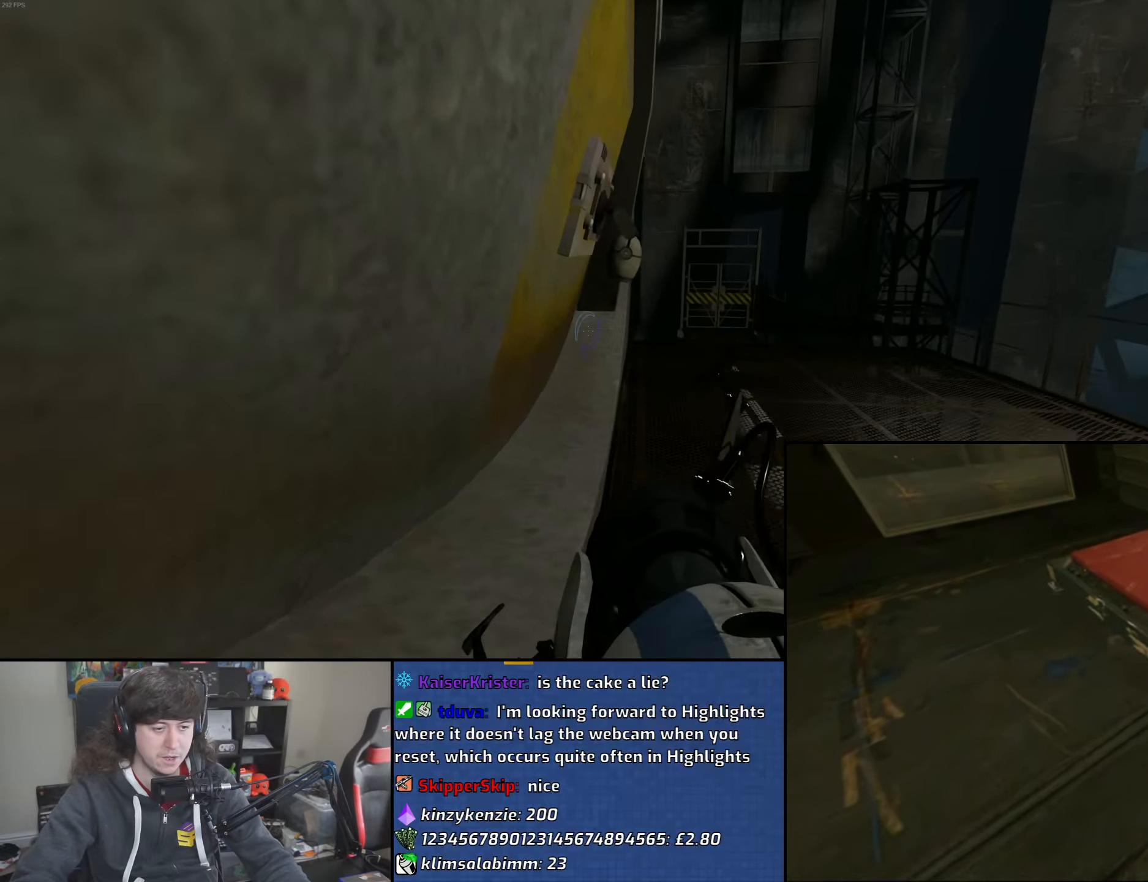
{"keys": ["w"], "mouse": [], "events": [[117, "d", "up"], [233, "d", "down"], [500, "d", "up"]]}
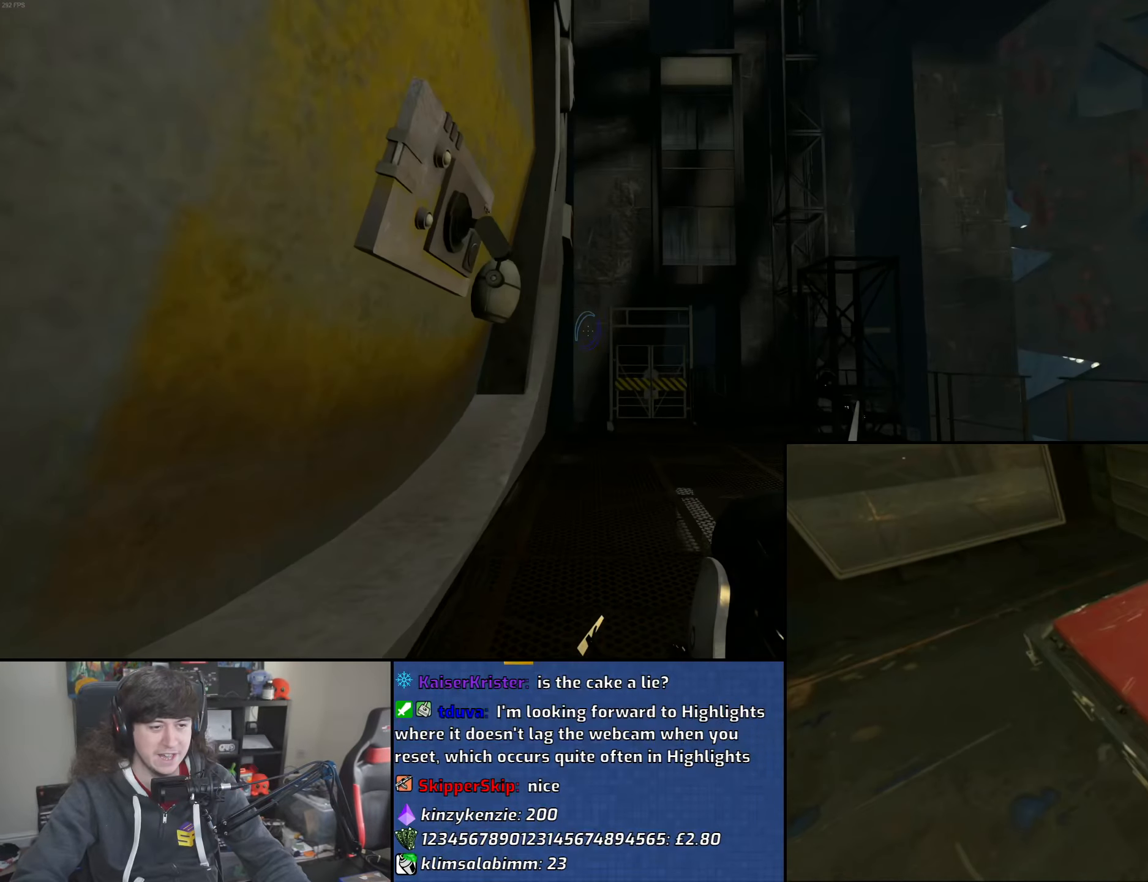
{"keys": ["d", "w"], "mouse": [], "events": [[317, "d", "down"]]}
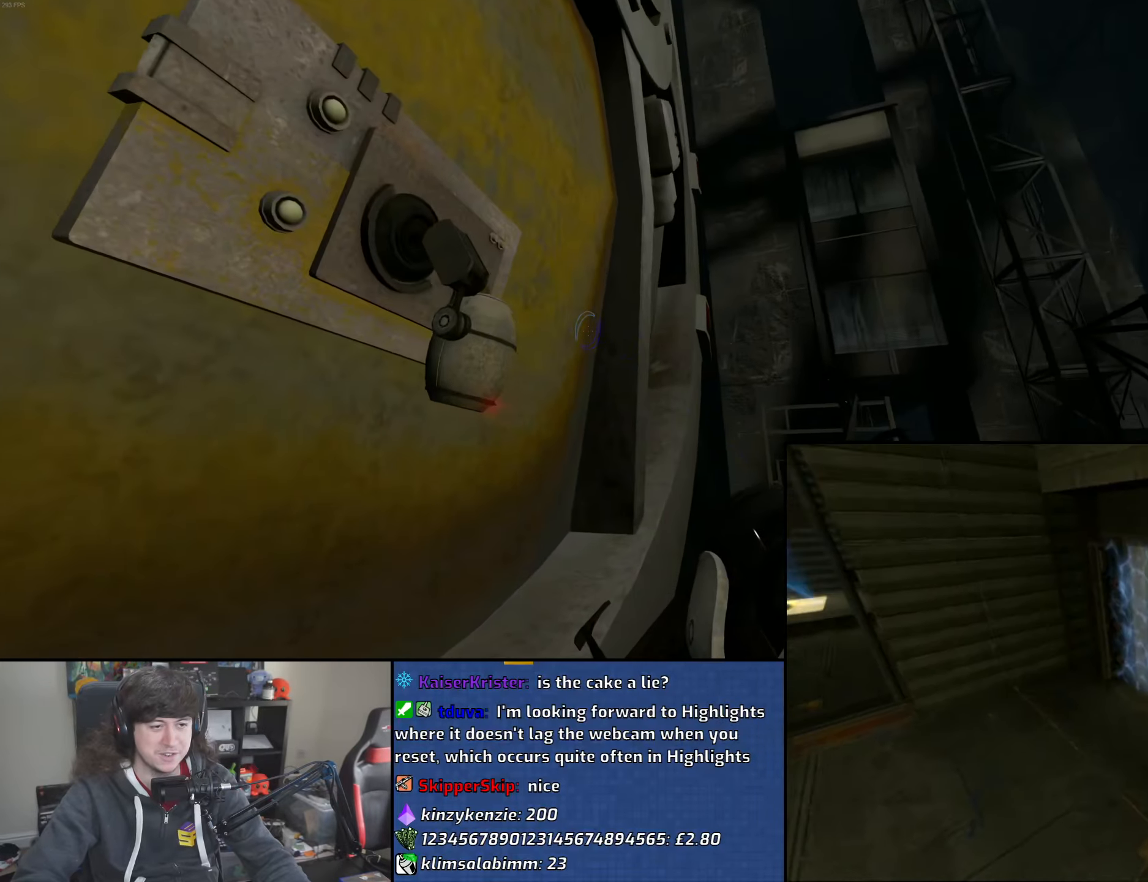
{"keys": [], "mouse": [], "events": [[17, "d", "up"], [33, "w", "up"], [400, "w", "down"], [500, "w", "up"]]}
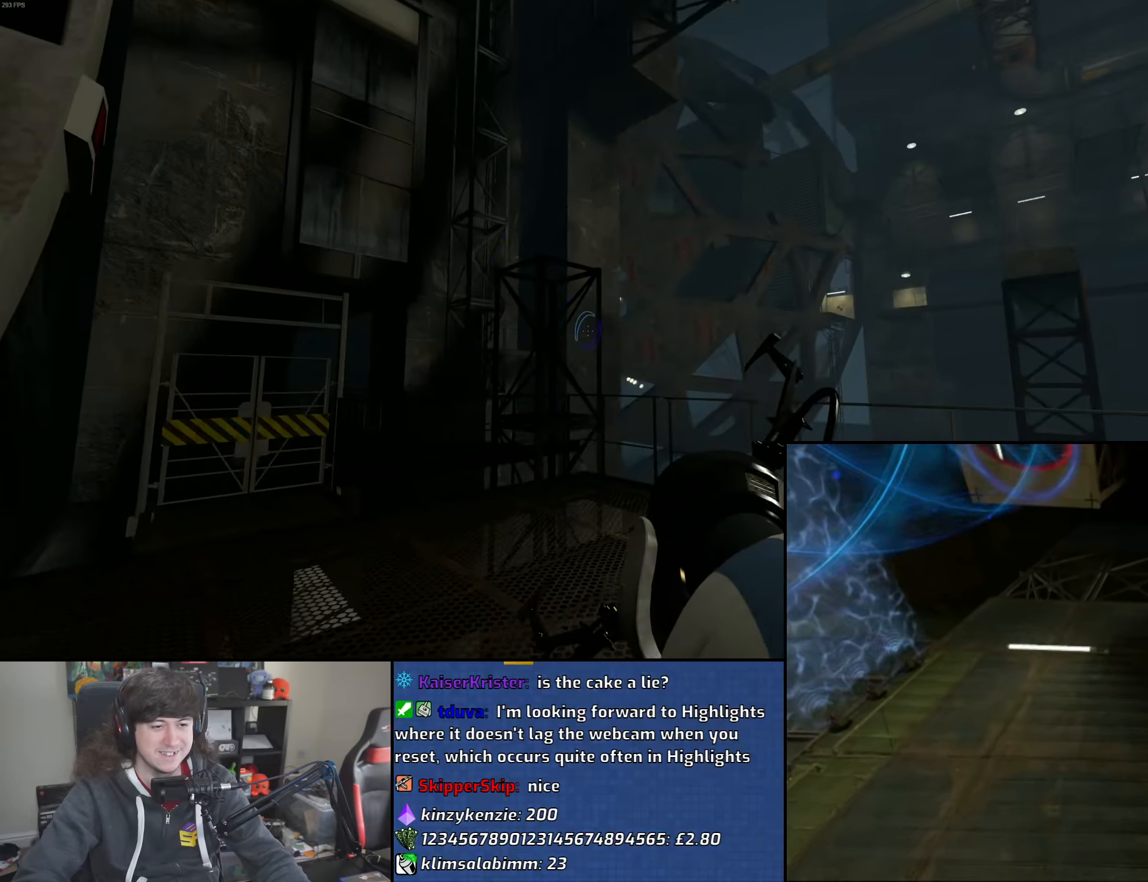
{"keys": [], "mouse": [], "events": [[67, "d", "down"], [167, "w", "down"], [200, "d", "up"], [267, "w", "up"], [283, "a", "down"], [367, "a", "up"]]}